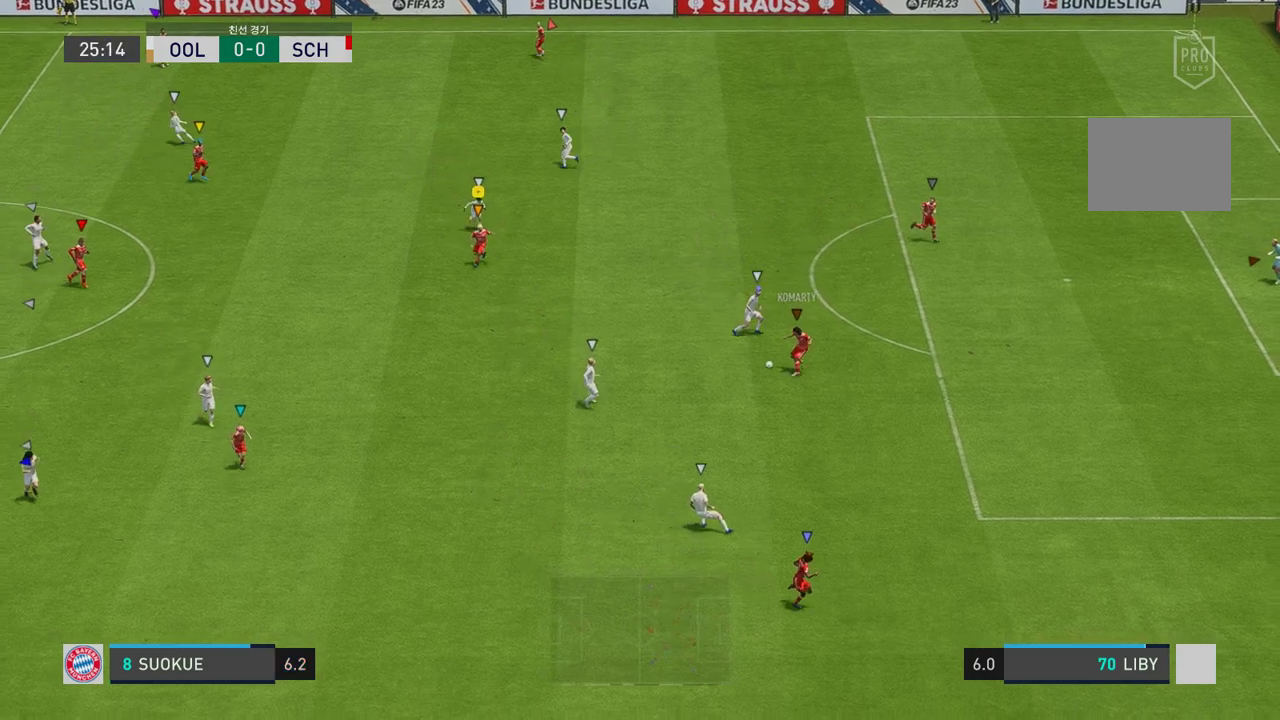
Gameplay with a controller (Xbox layout); each line is a JSON object with the inputs held at the frame after it. "events" lists button and stick changes between this image and that frame as [ms after this image, input, new state], when the widget could be followed in between. Not read: L3.
{"buttons": [], "left_stick": "down-left", "right_stick": "center", "events": [[402, "left_stick", "down-left"]]}
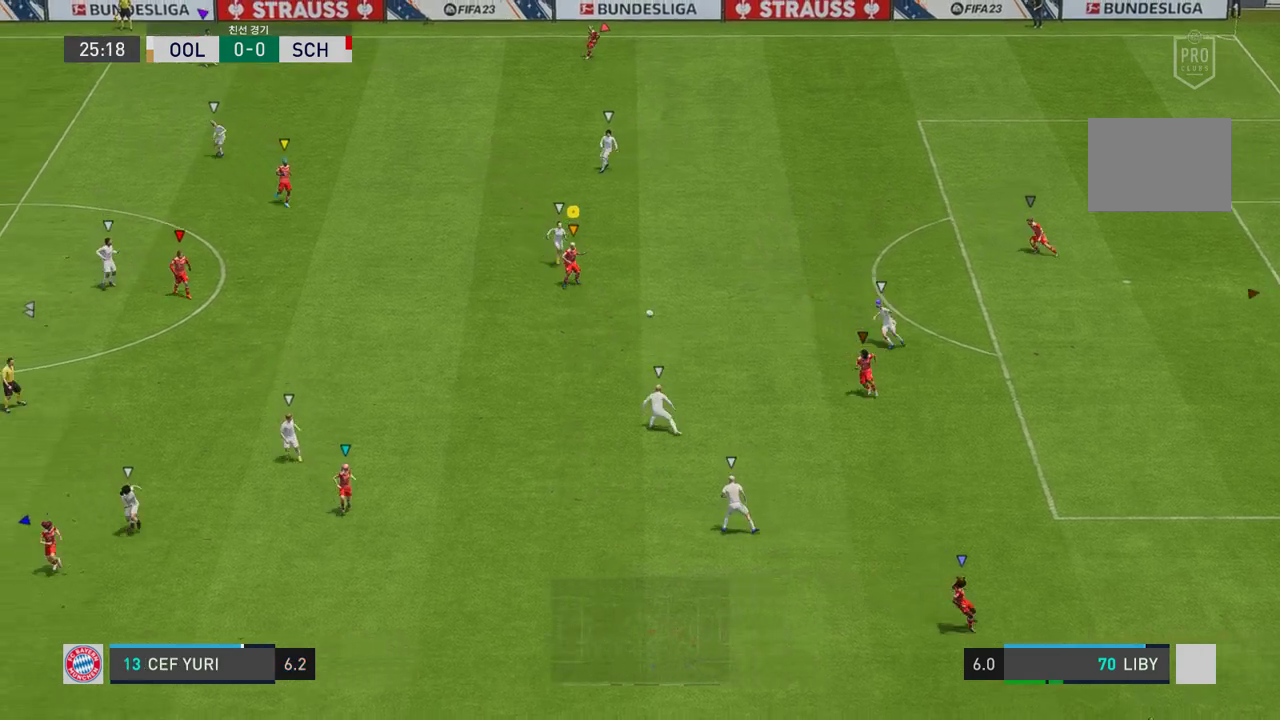
{"buttons": ["R1"], "left_stick": "right", "right_stick": "center", "events": [[318, "R1", "down"], [318, "left_stick", "down-right"], [402, "left_stick", "up-right"], [485, "left_stick", "right"]]}
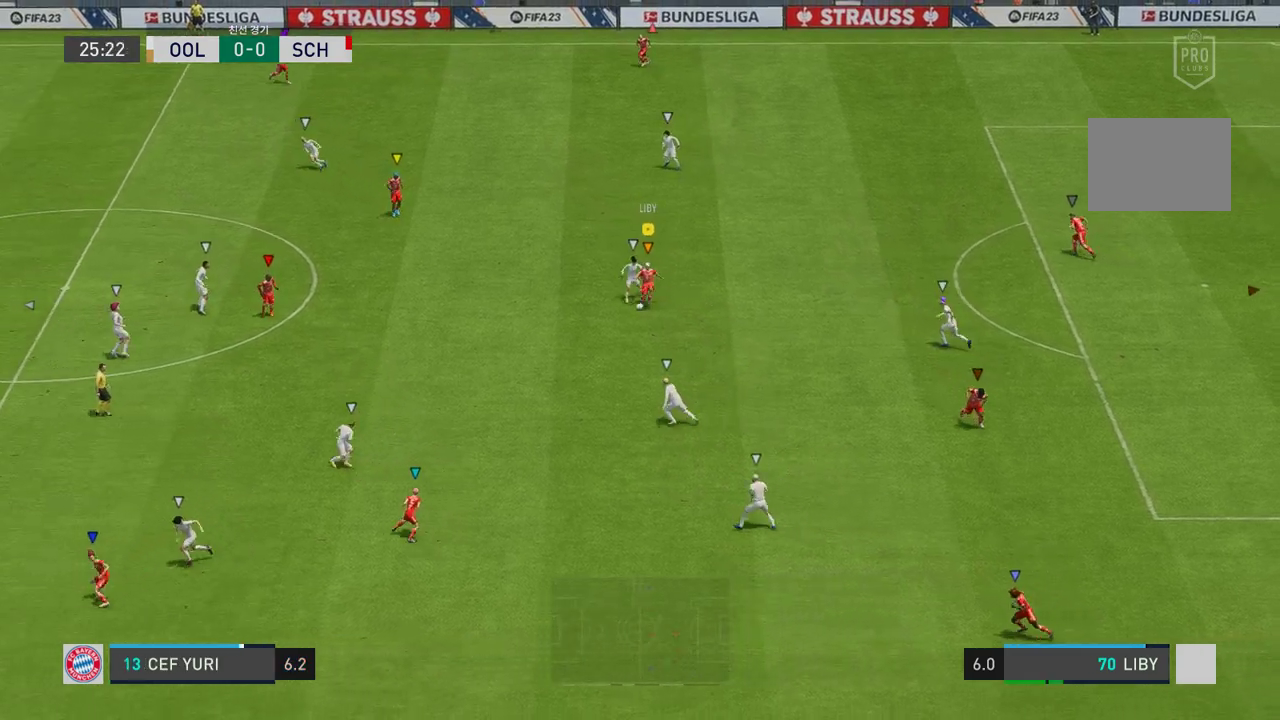
{"buttons": [], "left_stick": "up-right", "right_stick": "center", "events": [[117, "R1", "up"], [284, "left_stick", "up-right"]]}
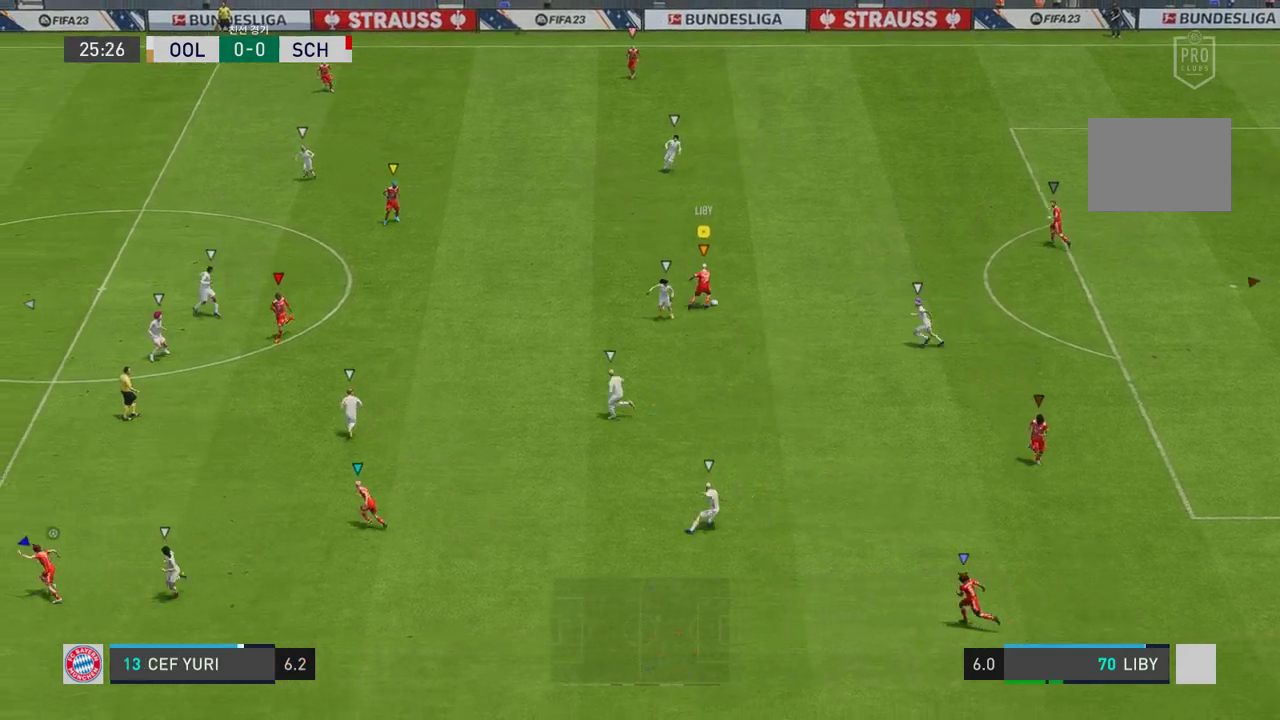
{"buttons": [], "left_stick": "down", "right_stick": "center", "events": [[33, "left_stick", "right"], [334, "left_stick", "down-right"], [451, "left_stick", "down"]]}
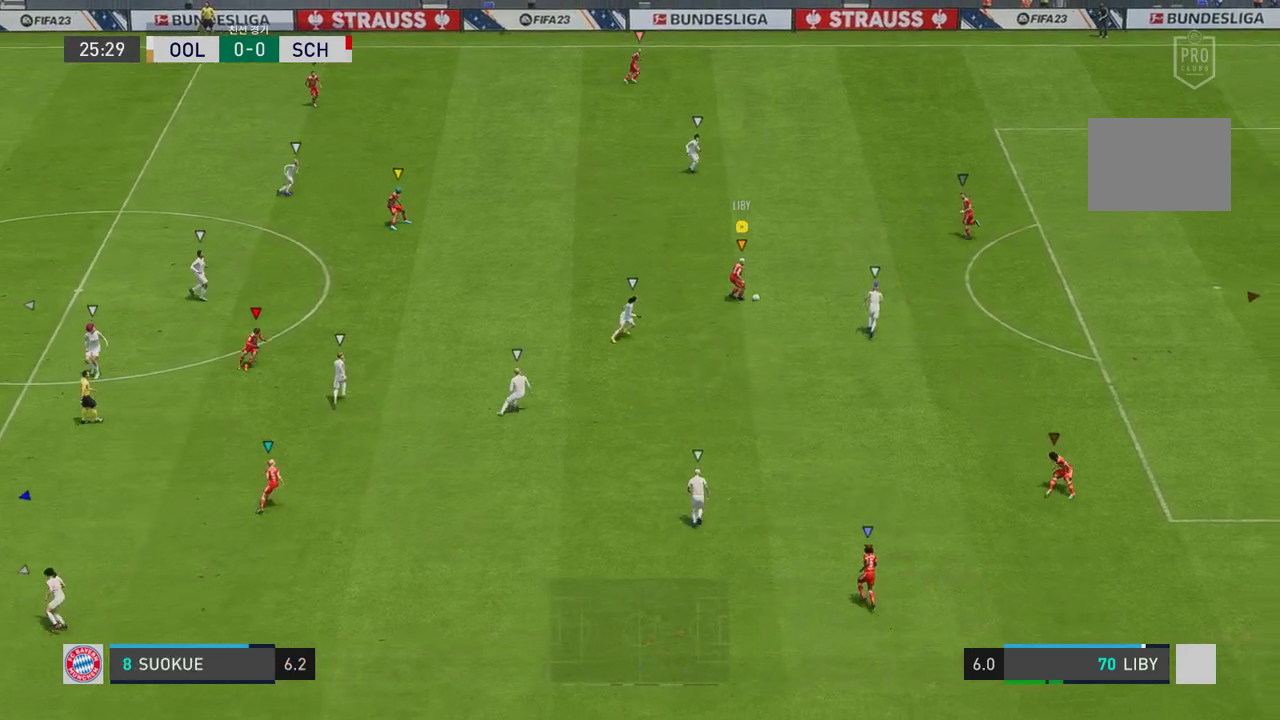
{"buttons": [], "left_stick": "down-left", "right_stick": "center", "events": [[17, "left_stick", "down-left"]]}
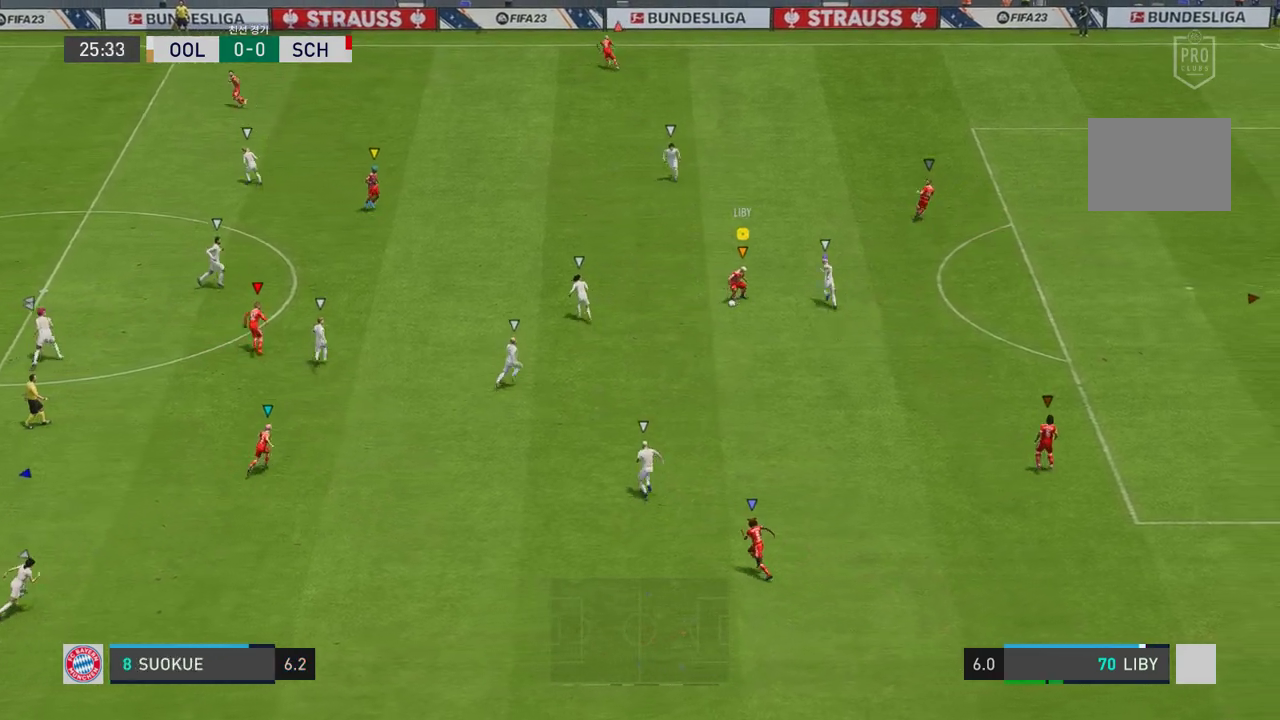
{"buttons": [], "left_stick": "left", "right_stick": "center", "events": [[402, "left_stick", "left"]]}
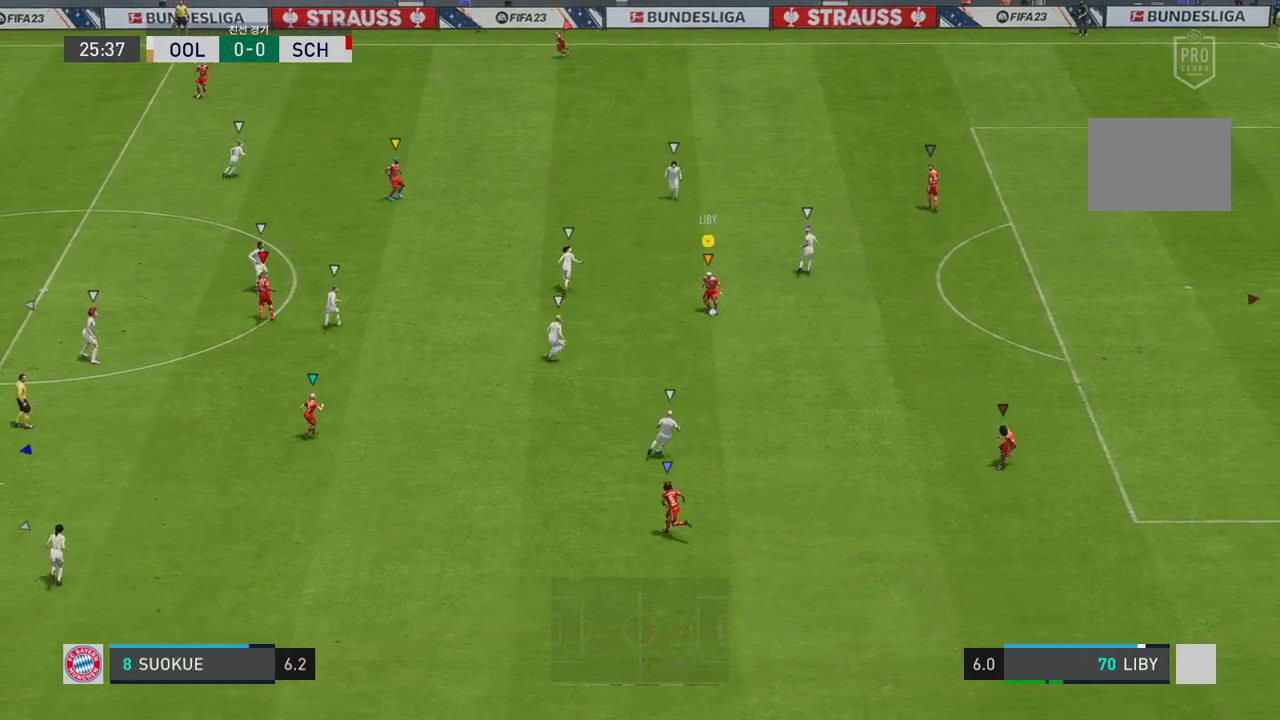
{"buttons": [], "left_stick": "down-right", "right_stick": "center", "events": [[50, "left_stick", "down"], [151, "left_stick", "down-right"], [251, "R1", "down"], [502, "R1", "up"]]}
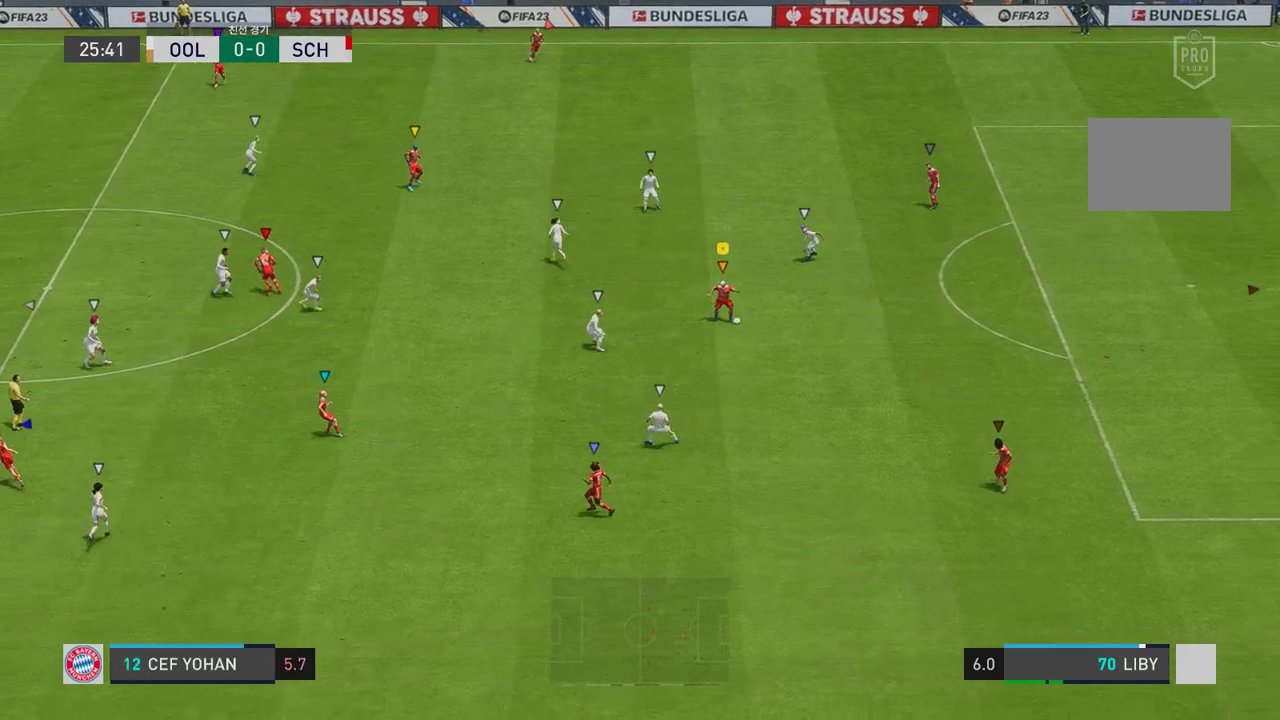
{"buttons": ["R1"], "left_stick": "right", "right_stick": "center", "events": [[150, "left_stick", "down"], [401, "R1", "down"], [401, "left_stick", "up-right"], [502, "left_stick", "right"]]}
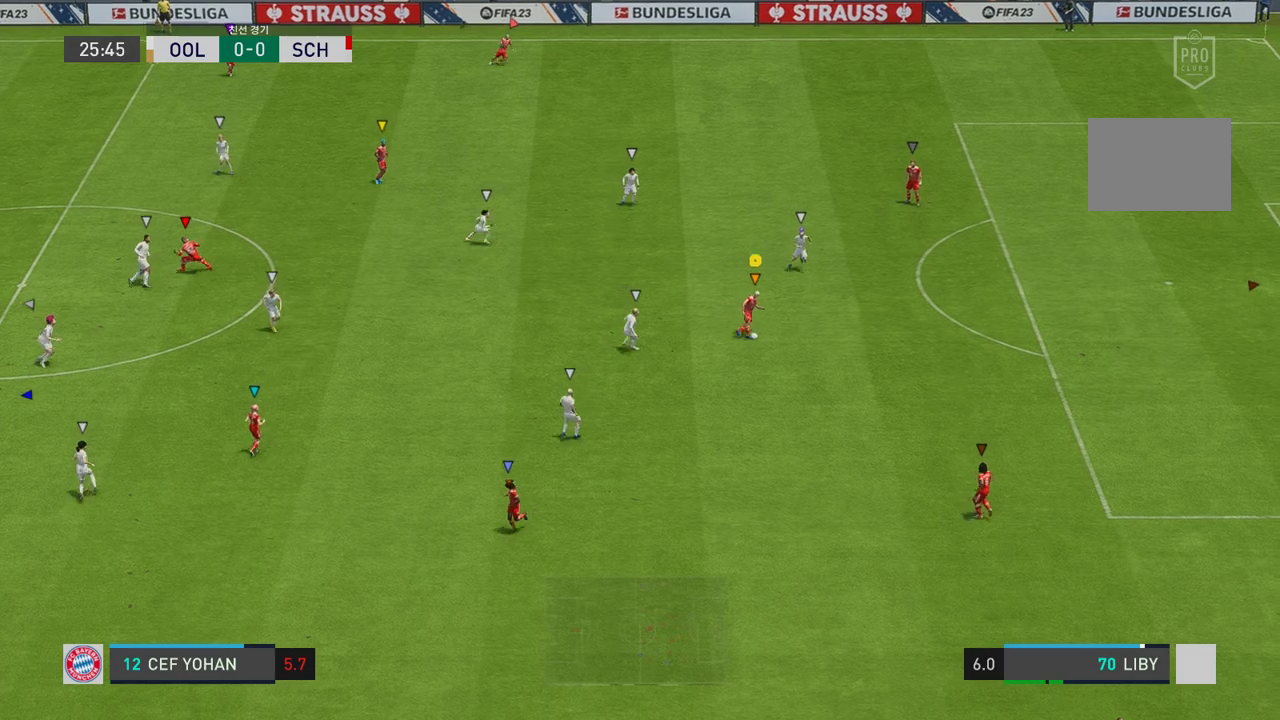
{"buttons": [], "left_stick": "down-right", "right_stick": "center", "events": [[67, "R1", "up"], [234, "A", "down"], [267, "left_stick", "down-right"], [334, "A", "up"]]}
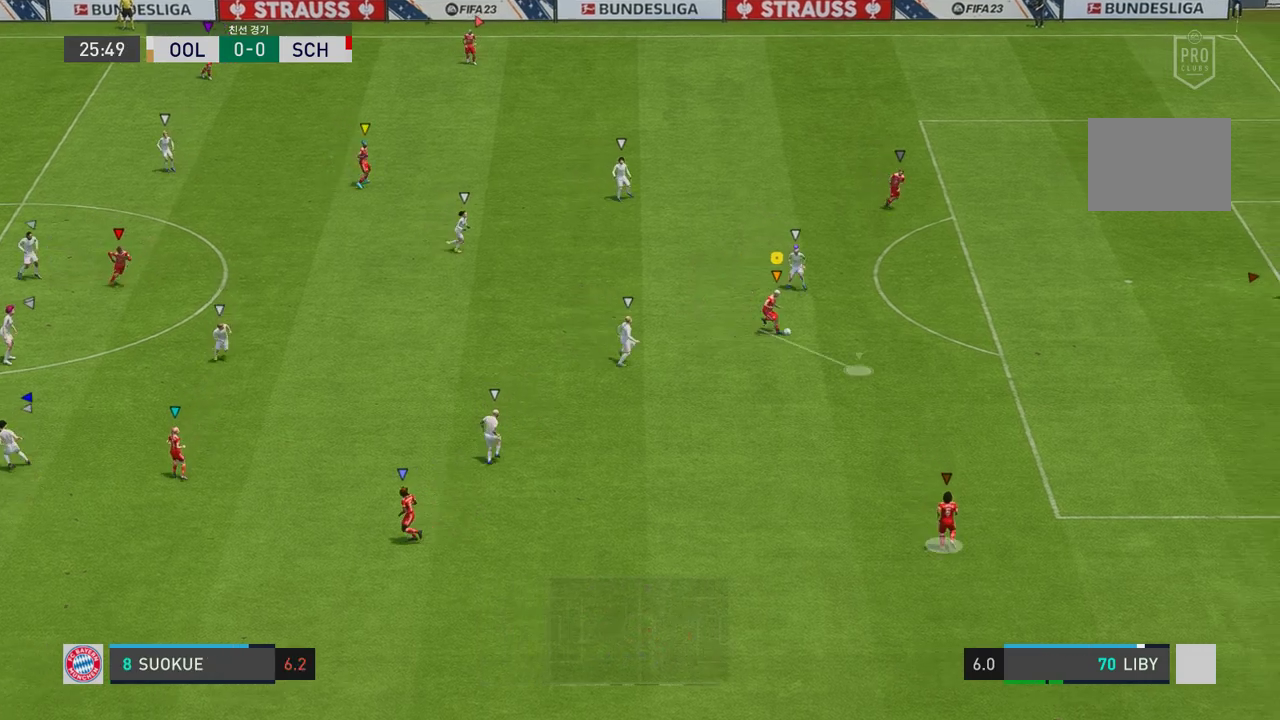
{"buttons": [], "left_stick": "center", "right_stick": "center", "events": [[168, "left_stick", "down"], [485, "left_stick", "center"]]}
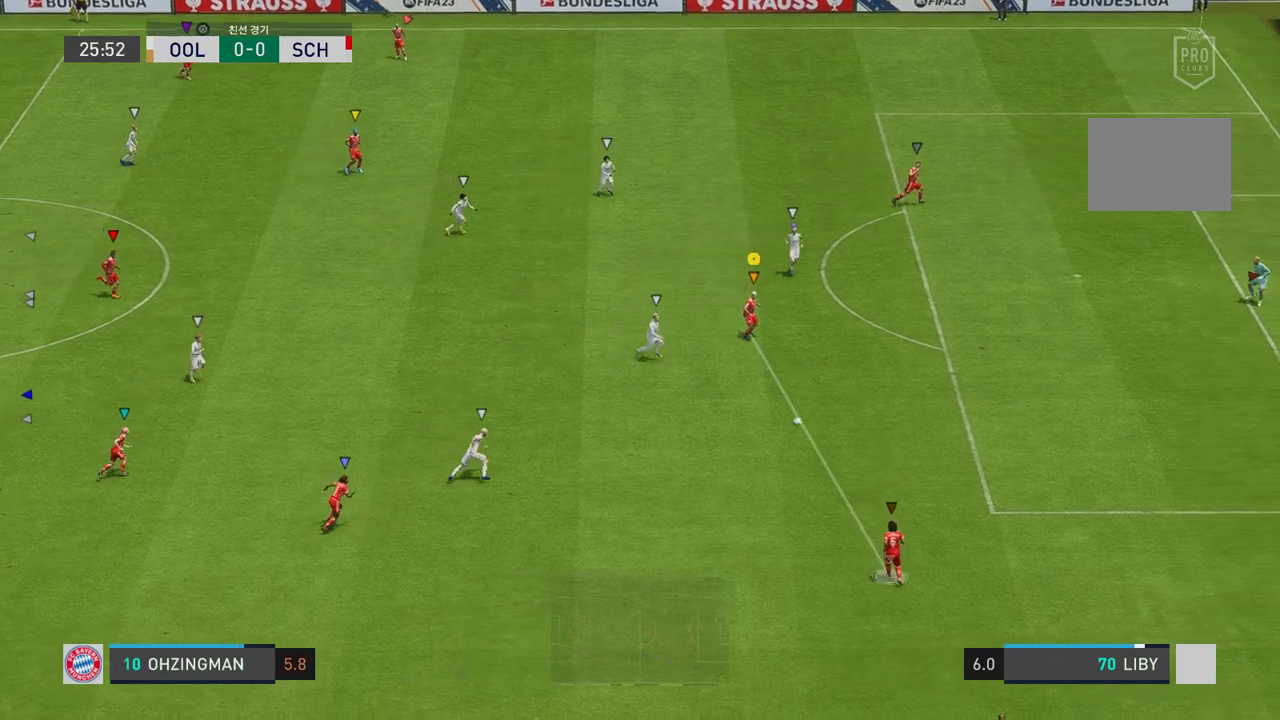
{"buttons": [], "left_stick": "up", "right_stick": "center", "events": [[284, "left_stick", "up"]]}
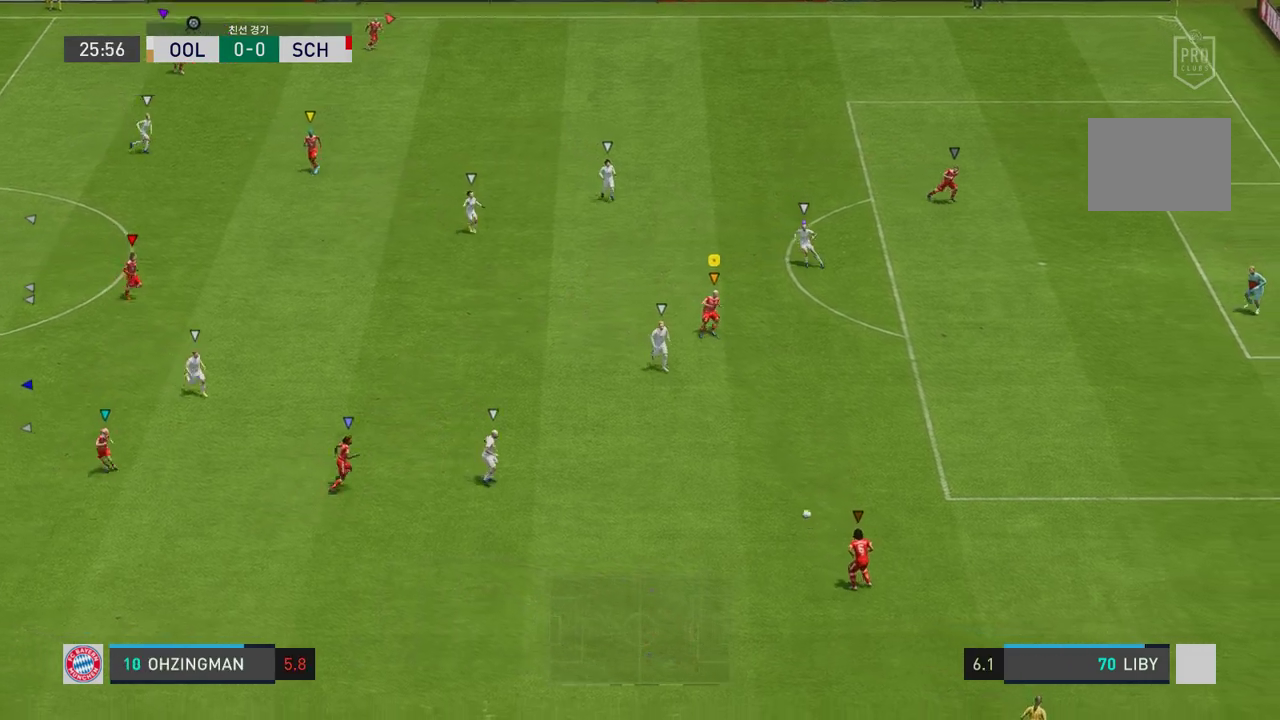
{"buttons": [], "left_stick": "up", "right_stick": "center", "events": []}
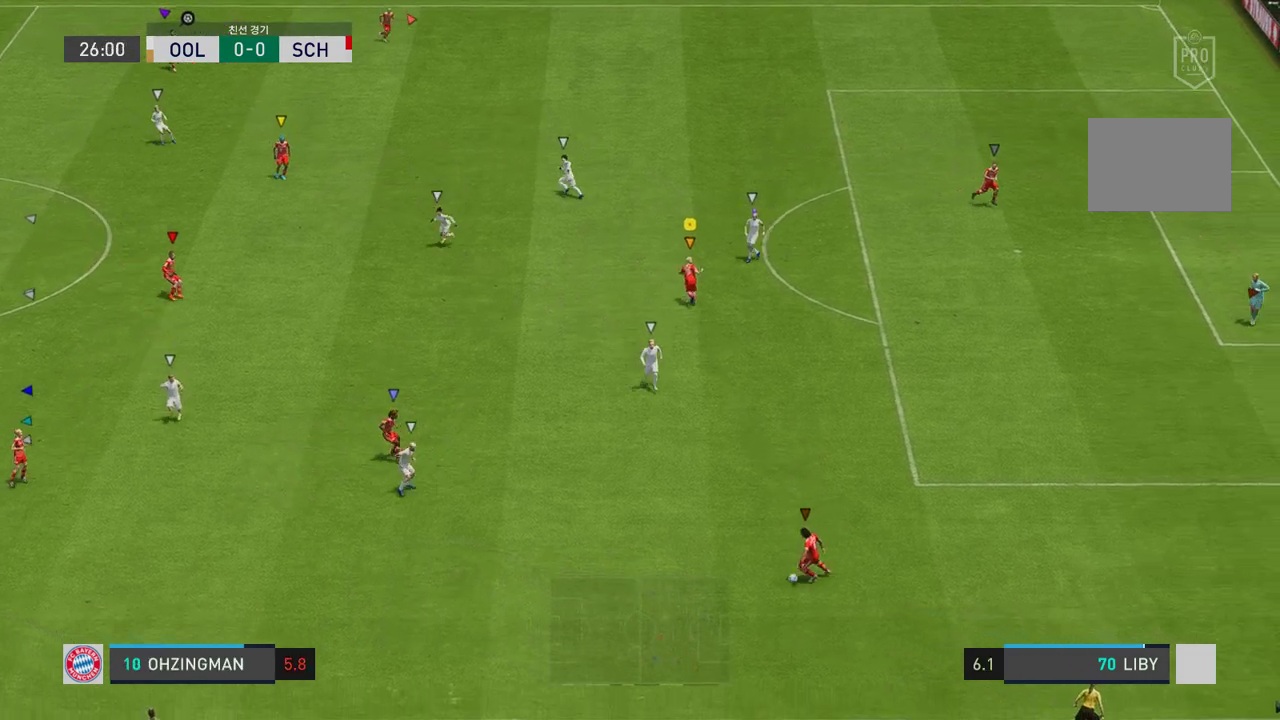
{"buttons": [], "left_stick": "left", "right_stick": "center", "events": [[67, "left_stick", "up-left"], [434, "left_stick", "left"]]}